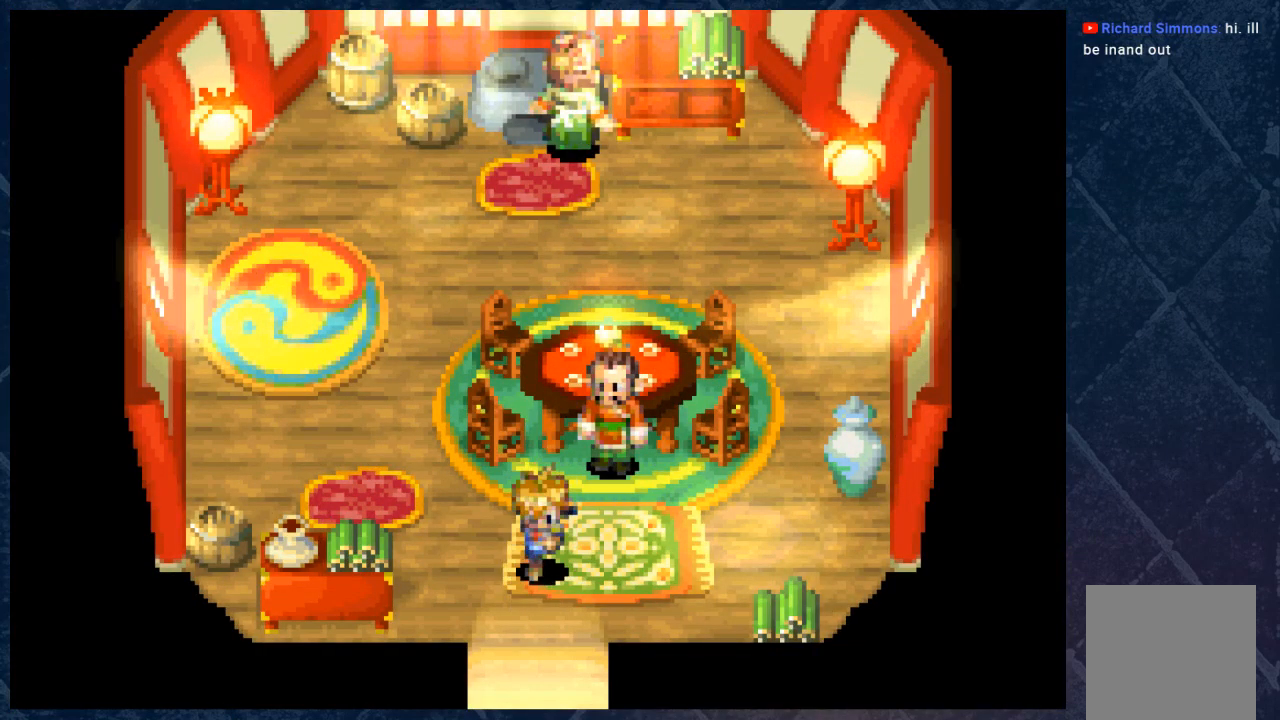
Gameplay with a controller (Xbox layout); each line is a JSON object with the inputs held at the frame after it. "events" lists button and stick changes between this image and that frame as [ms after this image, input, new state], when the widget could be followed in between. Not read: Z.
{"buttons": ["B"], "left_stick": "down", "right_stick": "center", "events": []}
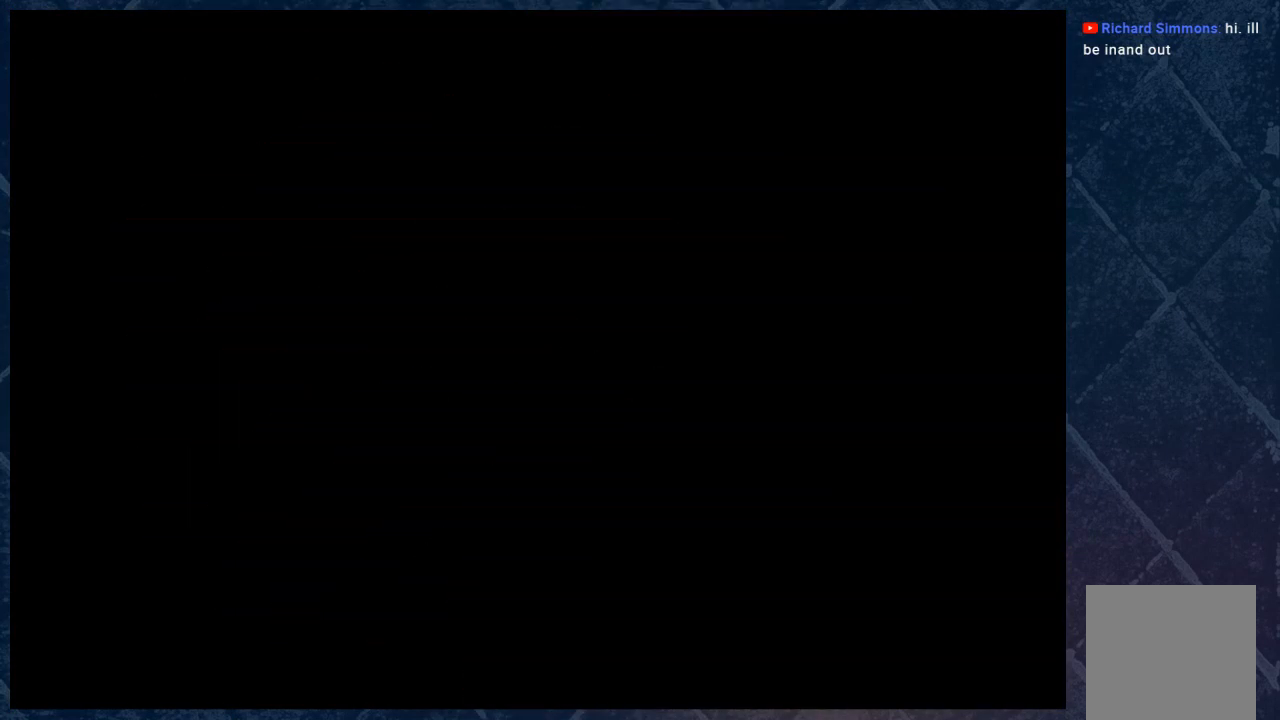
{"buttons": ["B"], "left_stick": "center", "right_stick": "center", "events": [[283, "left_stick", "center"]]}
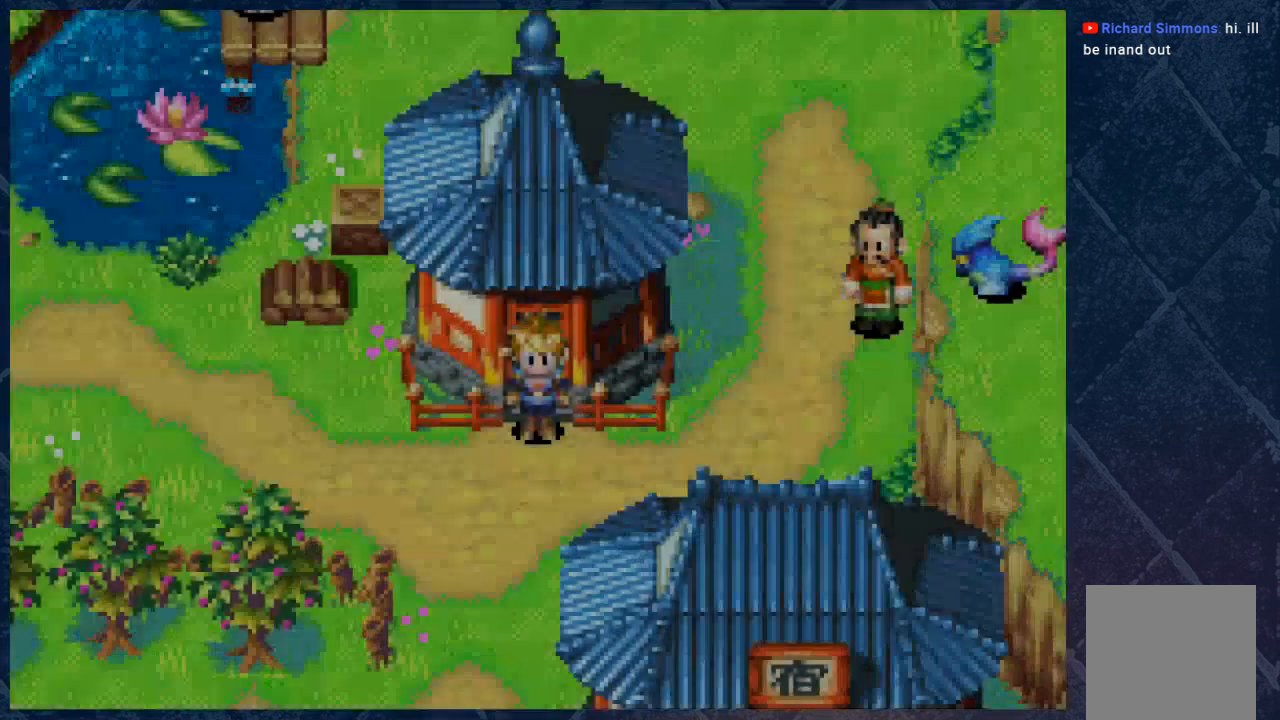
{"buttons": ["B"], "left_stick": "center", "right_stick": "center", "events": []}
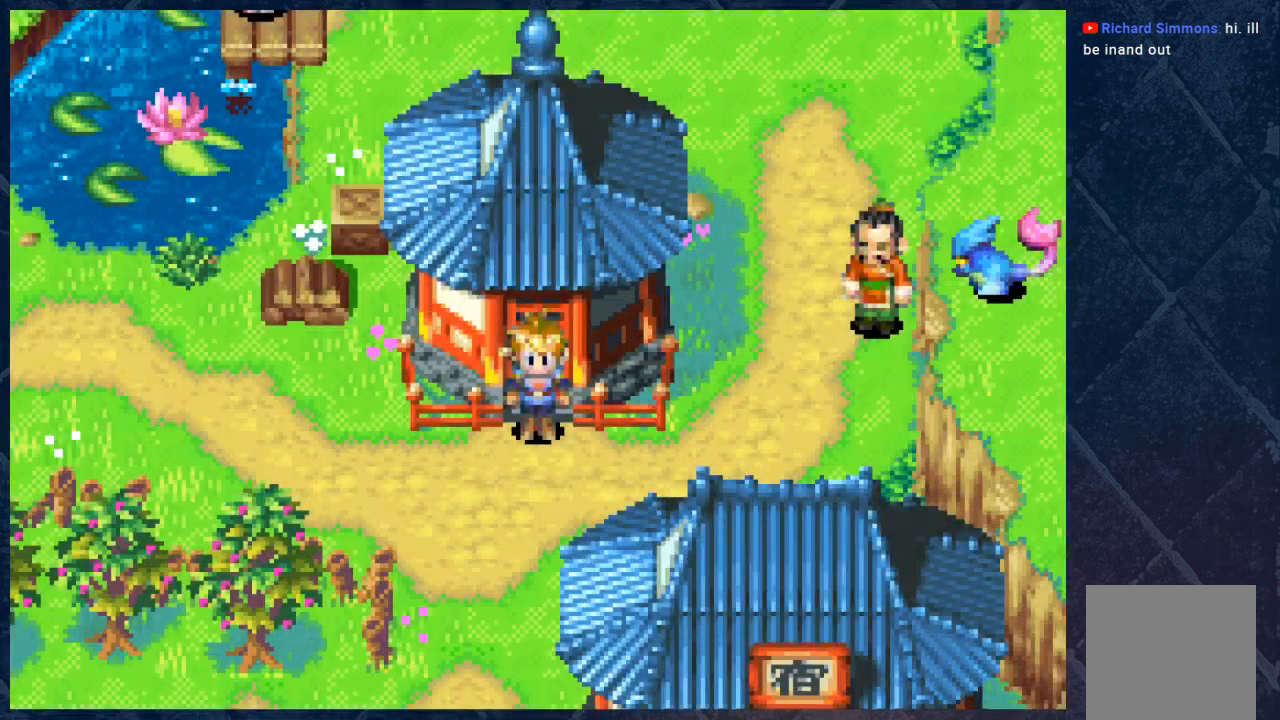
{"buttons": ["B"], "left_stick": "right", "right_stick": "center", "events": [[100, "left_stick", "right"], [267, "left_stick", "down"], [417, "left_stick", "right"]]}
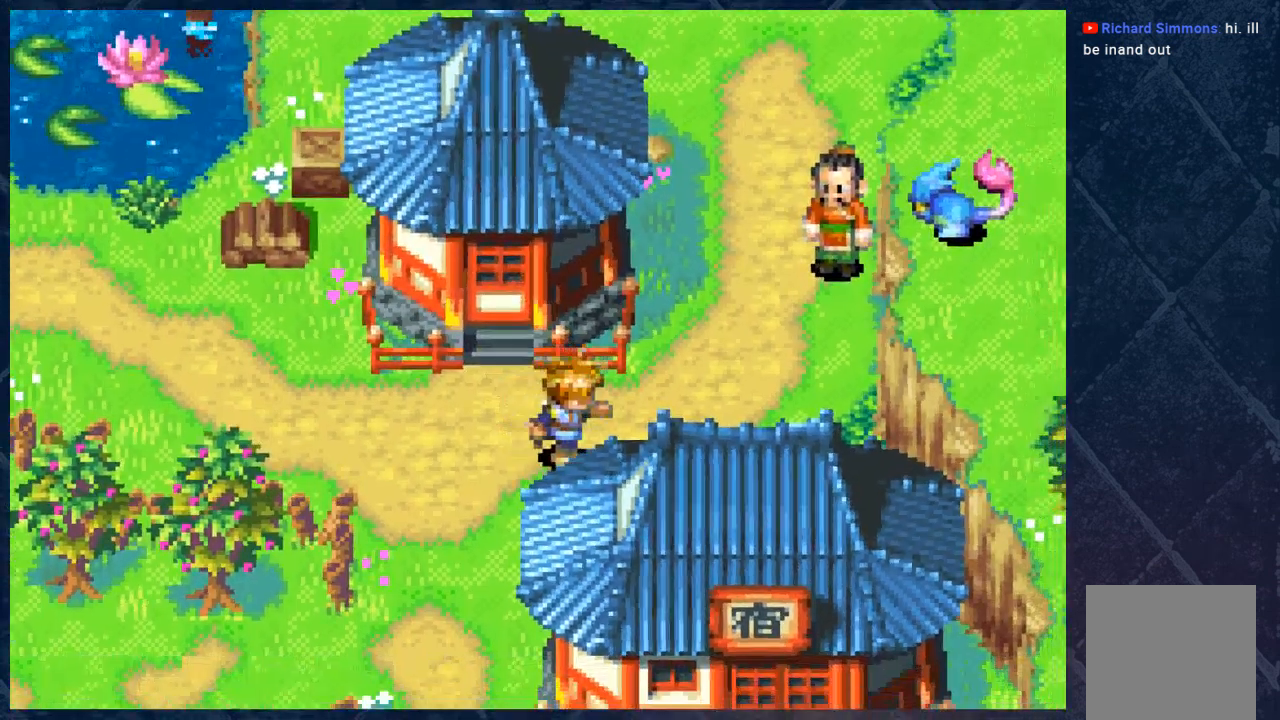
{"buttons": ["B"], "left_stick": "up-right", "right_stick": "center", "events": [[317, "left_stick", "up-right"]]}
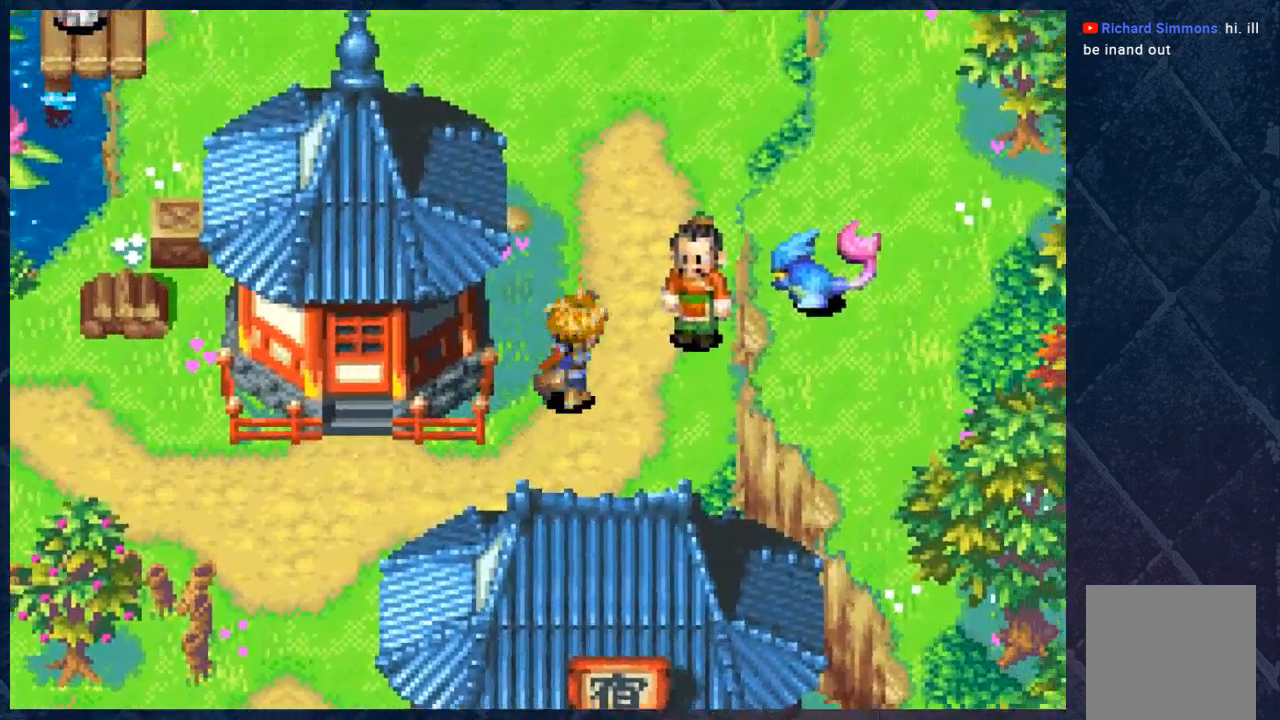
{"buttons": ["B"], "left_stick": "center", "right_stick": "center", "events": [[400, "left_stick", "center"]]}
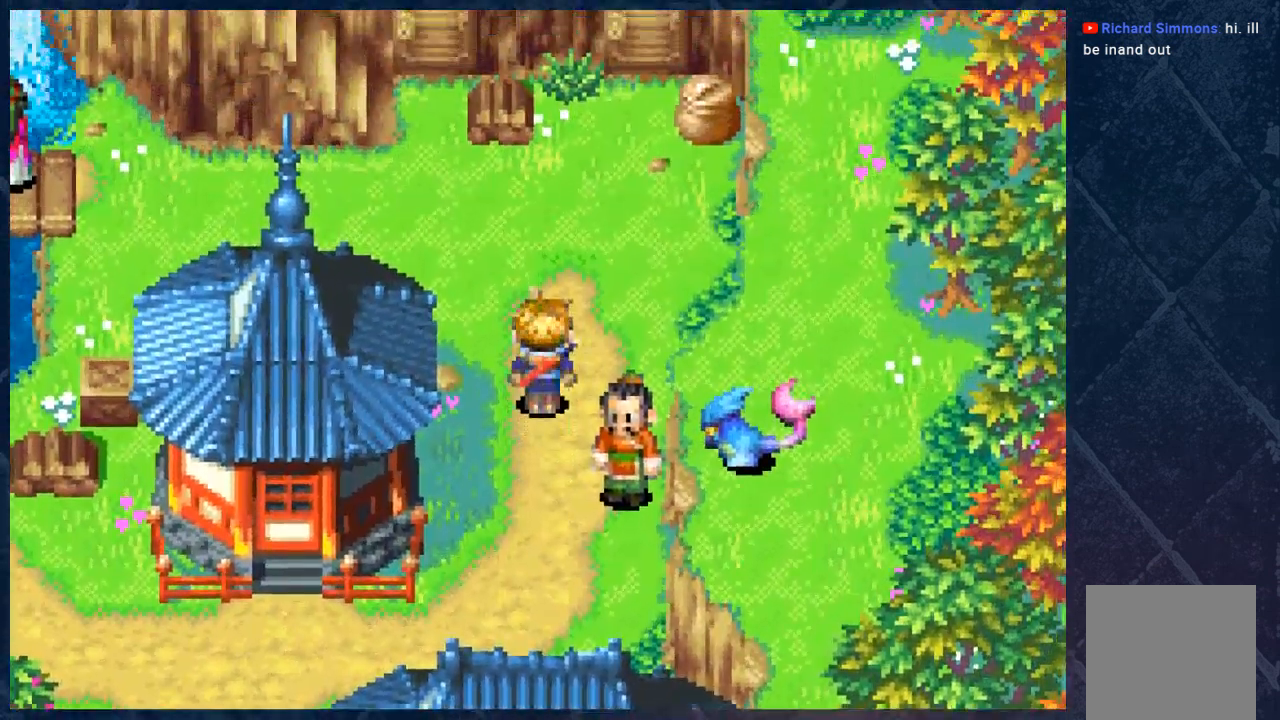
{"buttons": ["B"], "left_stick": "right", "right_stick": "center", "events": [[467, "left_stick", "right"]]}
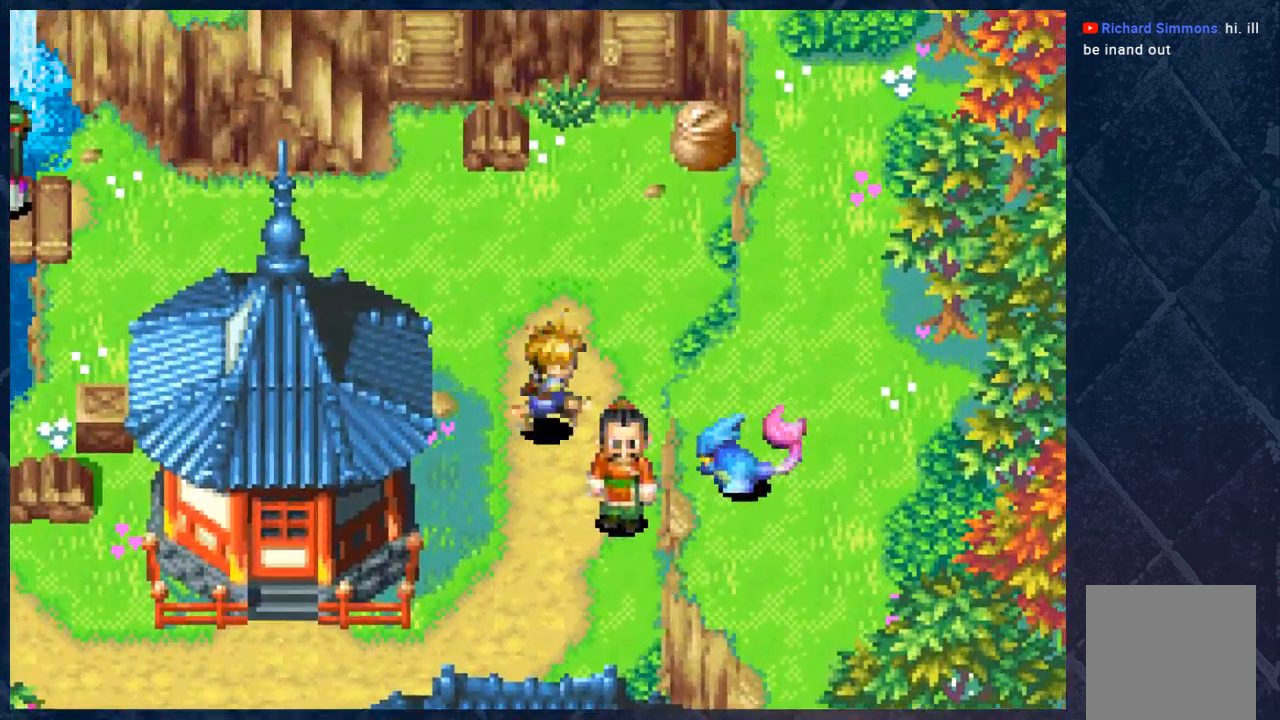
{"buttons": ["B"], "left_stick": "up-right", "right_stick": "center", "events": [[67, "left_stick", "up-right"]]}
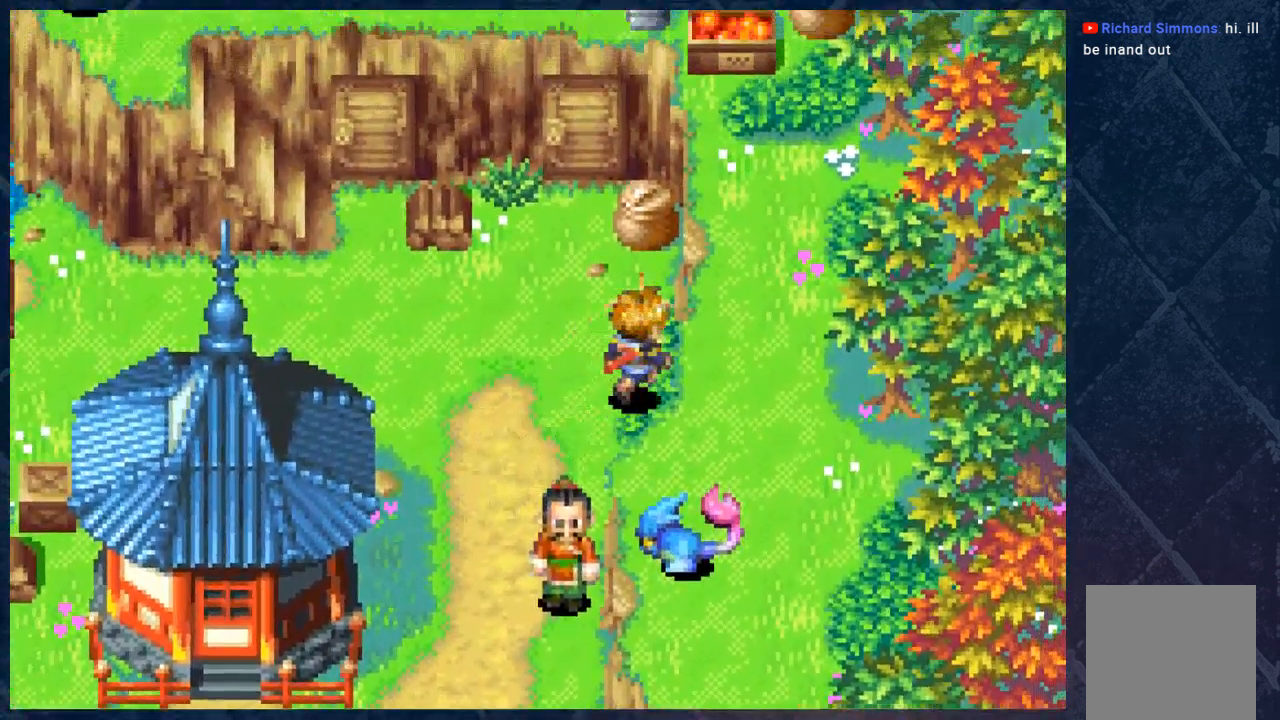
{"buttons": ["B"], "left_stick": "right", "right_stick": "center", "events": [[450, "left_stick", "right"]]}
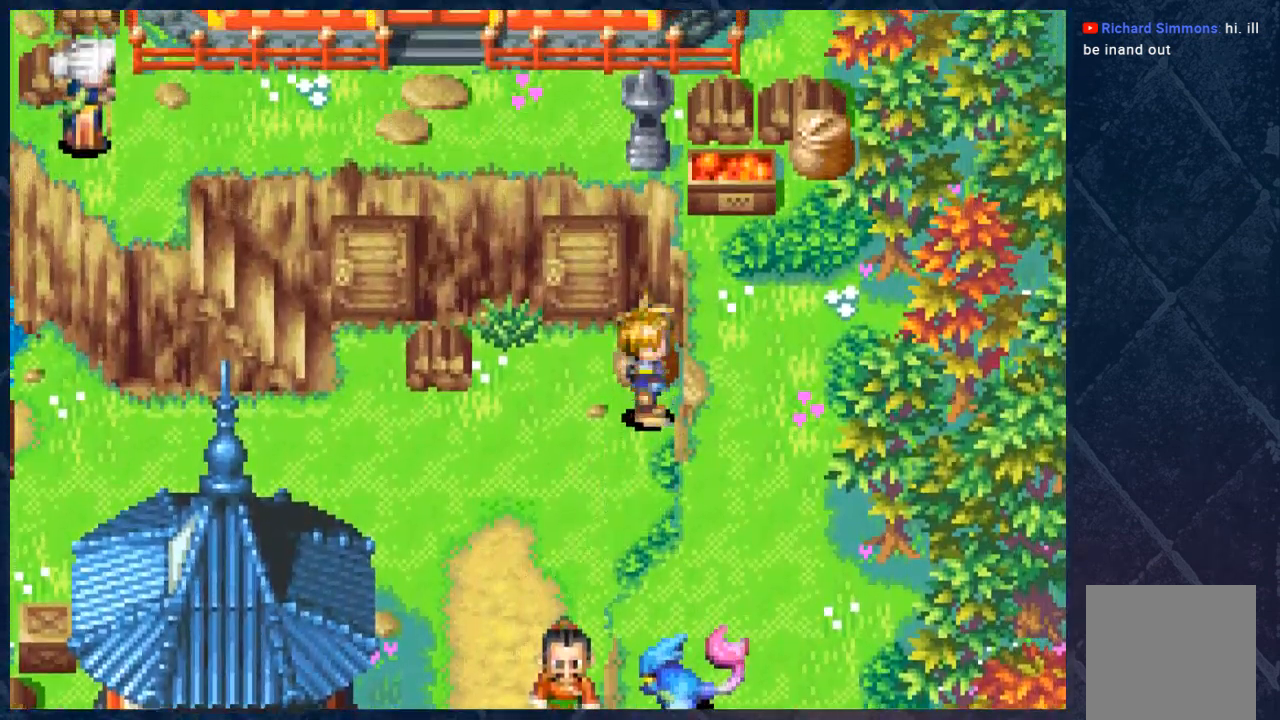
{"buttons": ["B"], "left_stick": "center", "right_stick": "center", "events": [[33, "left_stick", "down-right"], [367, "left_stick", "right"], [483, "left_stick", "center"]]}
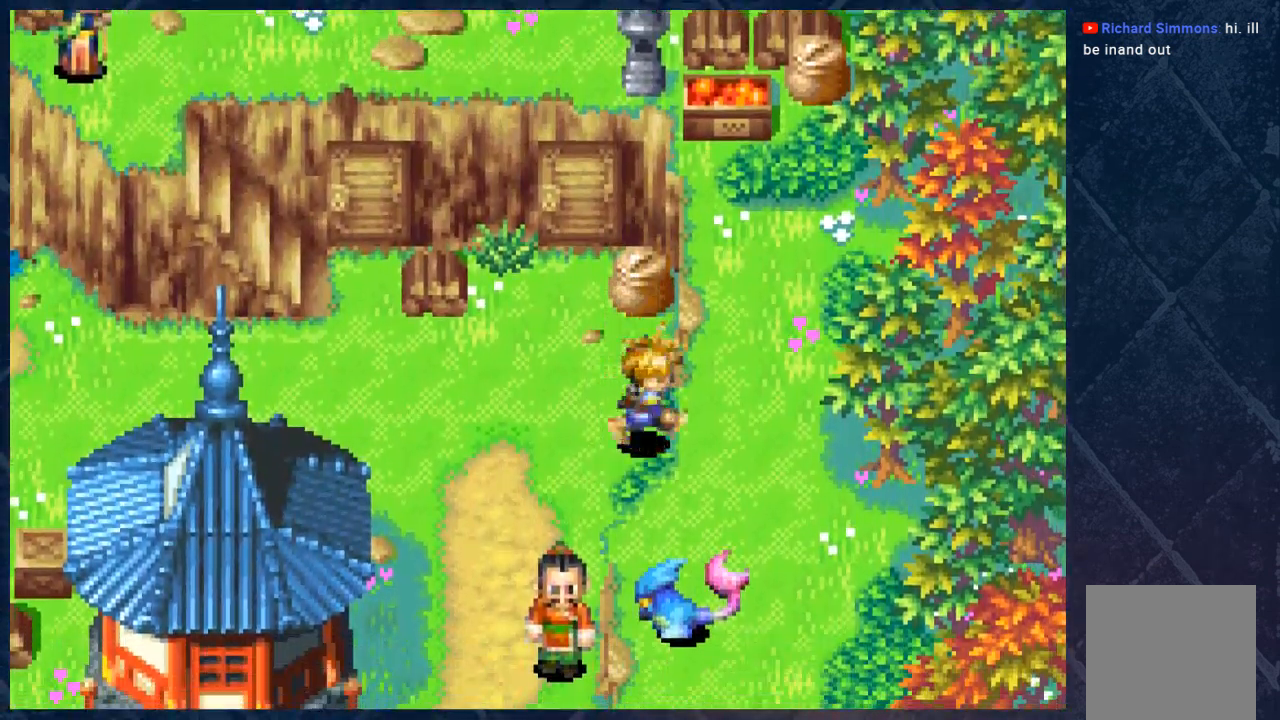
{"buttons": ["B"], "left_stick": "up", "right_stick": "center", "events": [[283, "left_stick", "up"]]}
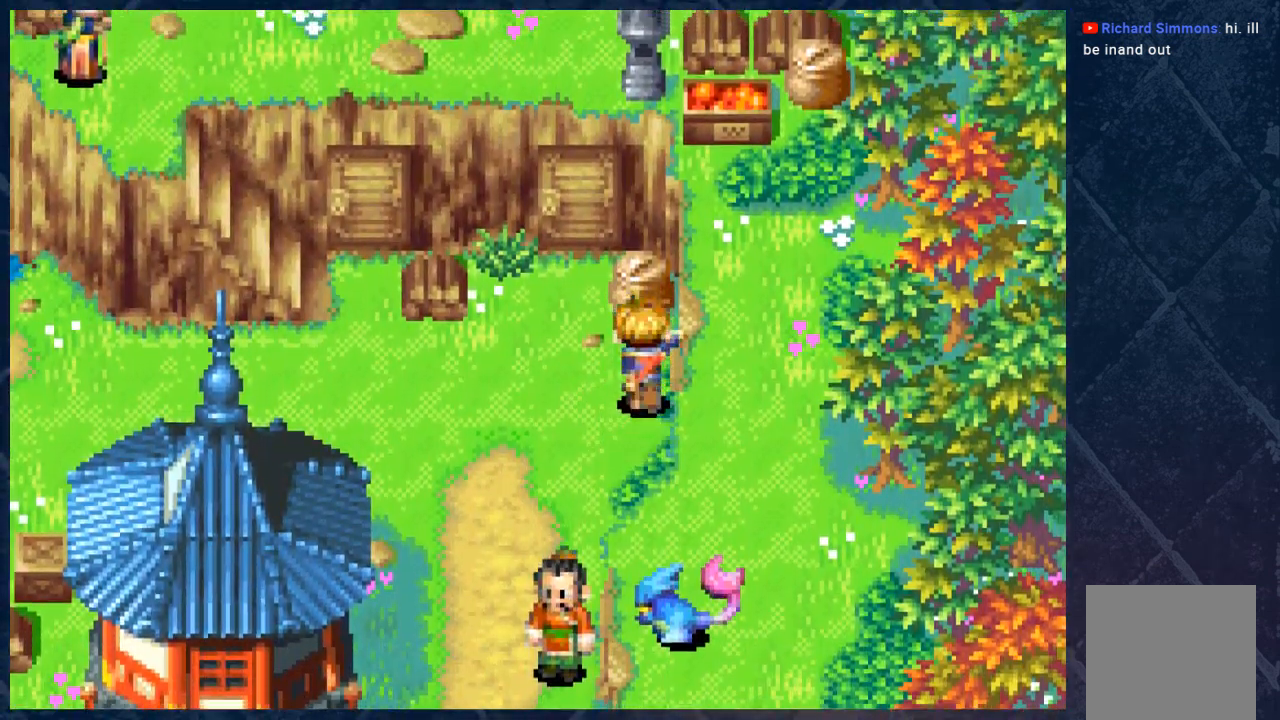
{"buttons": ["B"], "left_stick": "up", "right_stick": "center", "events": [[117, "left_stick", "center"], [450, "left_stick", "up"]]}
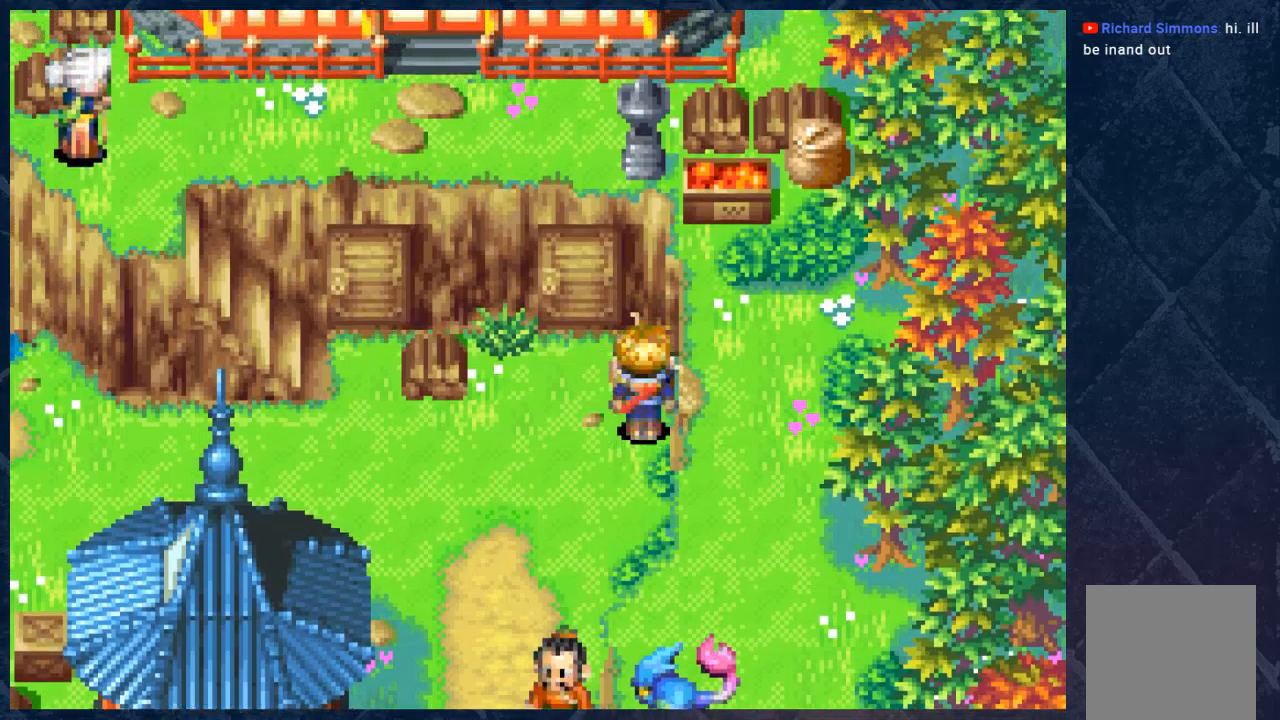
{"buttons": [], "left_stick": "up", "right_stick": "center", "events": [[117, "A", "down"], [267, "A", "up"], [317, "B", "up"]]}
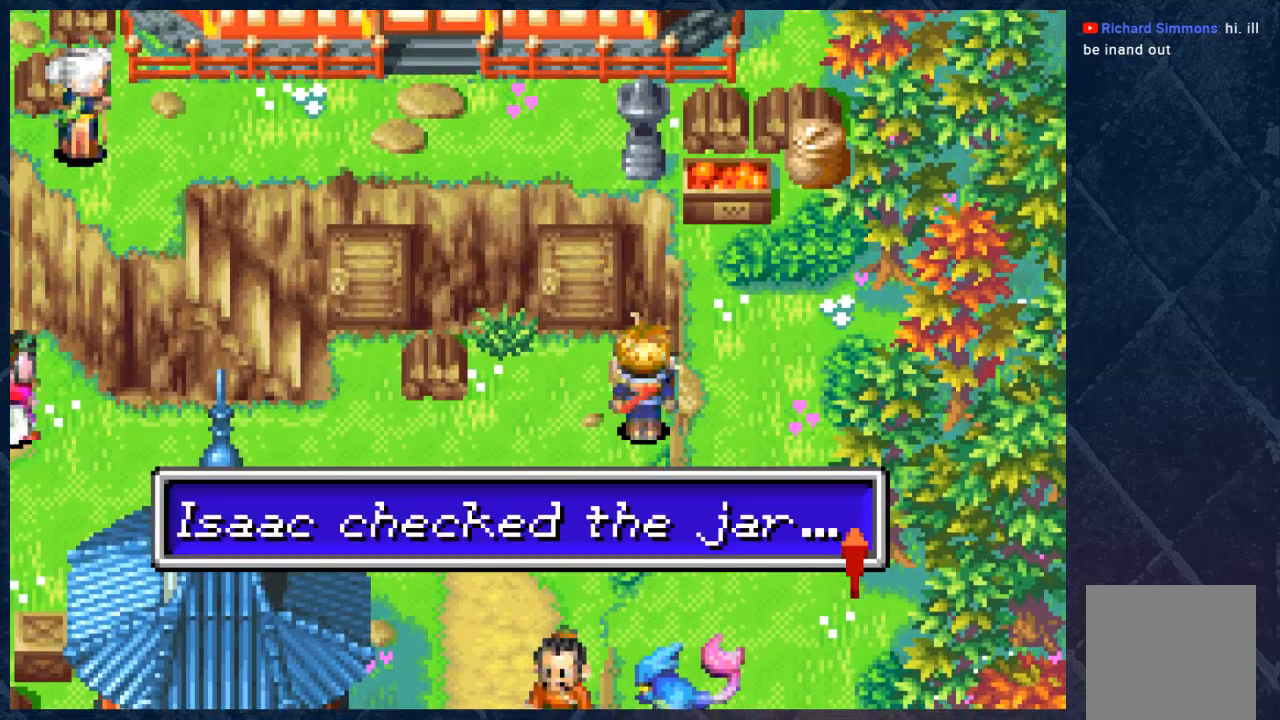
{"buttons": [], "left_stick": "down-left", "right_stick": "center", "events": [[17, "left_stick", "center"], [250, "A", "down"], [367, "A", "up"], [383, "left_stick", "down-left"]]}
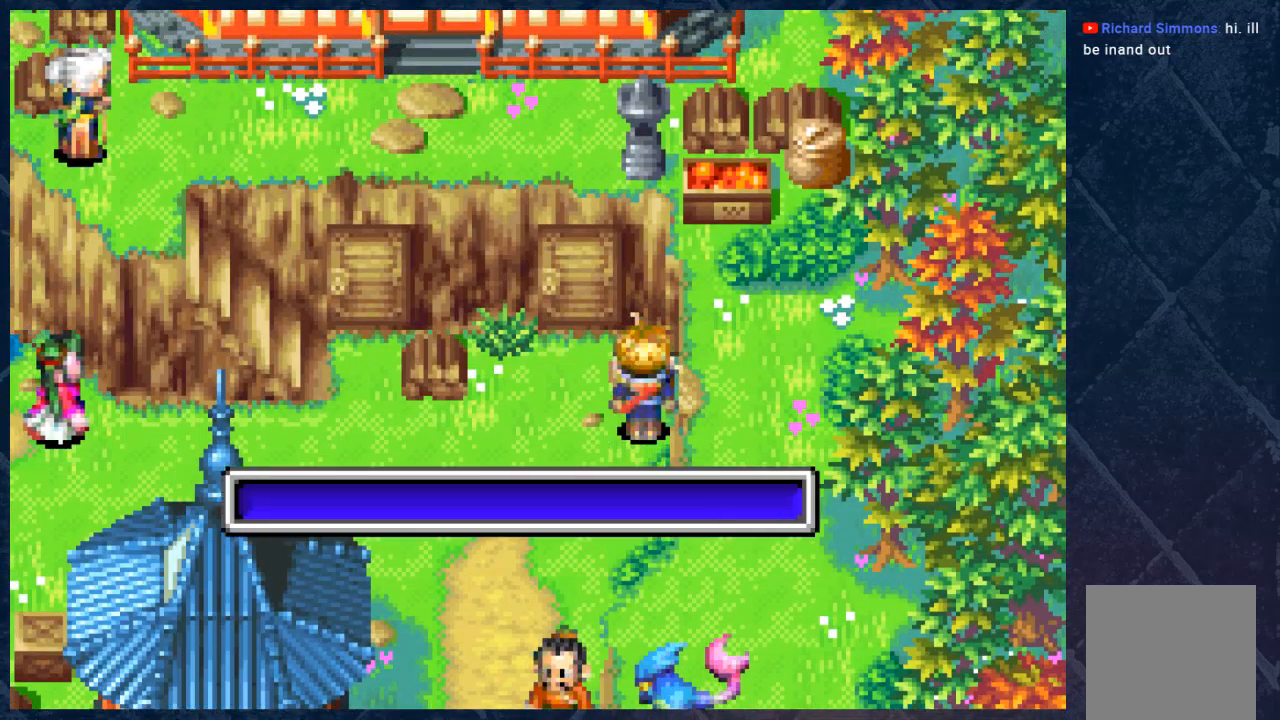
{"buttons": [], "left_stick": "down-left", "right_stick": "center", "events": [[350, "A", "down"], [483, "A", "up"]]}
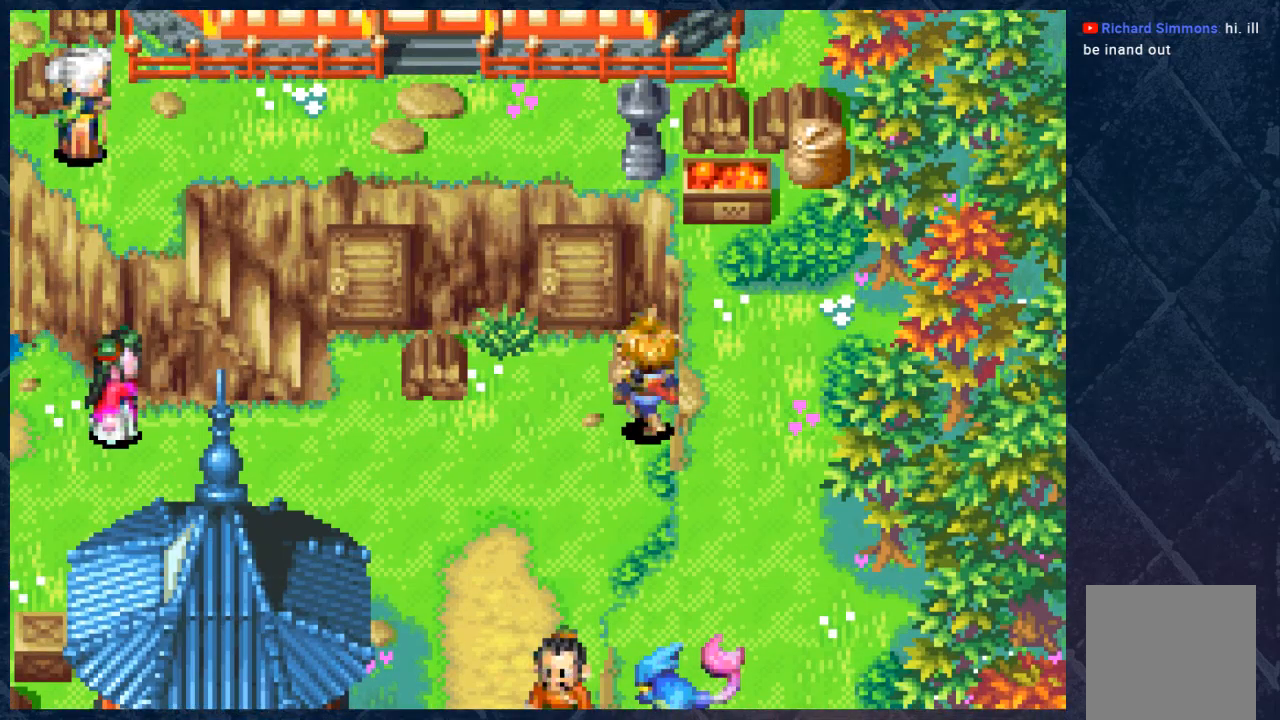
{"buttons": ["B"], "left_stick": "down-left", "right_stick": "center", "events": [[183, "B", "down"]]}
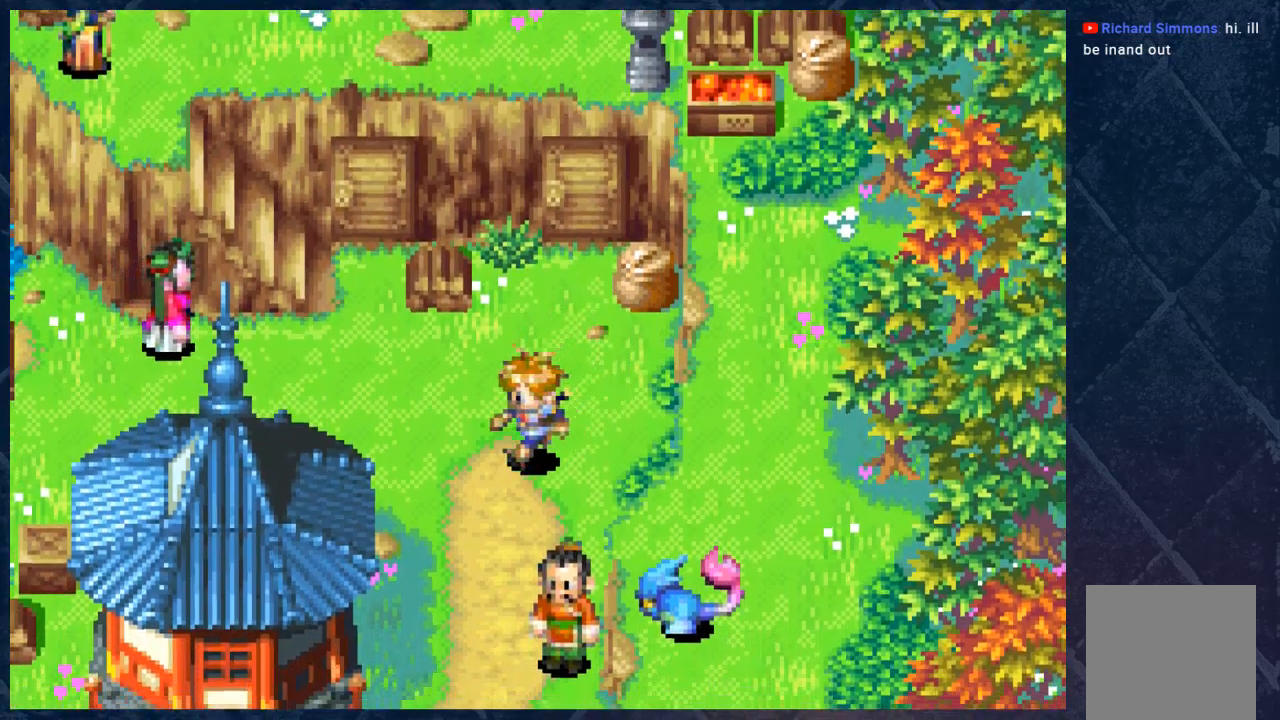
{"buttons": ["B"], "left_stick": "down", "right_stick": "center", "events": [[400, "left_stick", "down"]]}
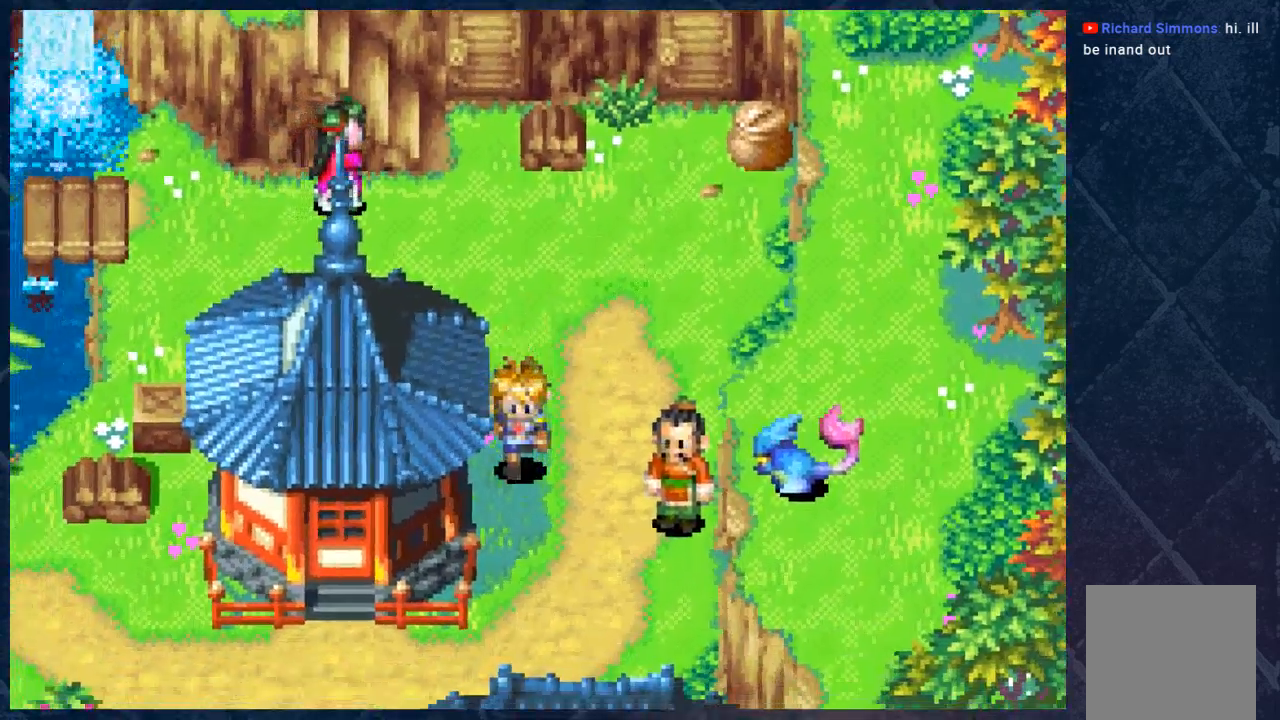
{"buttons": ["B"], "left_stick": "down-left", "right_stick": "center", "events": [[483, "left_stick", "down-left"]]}
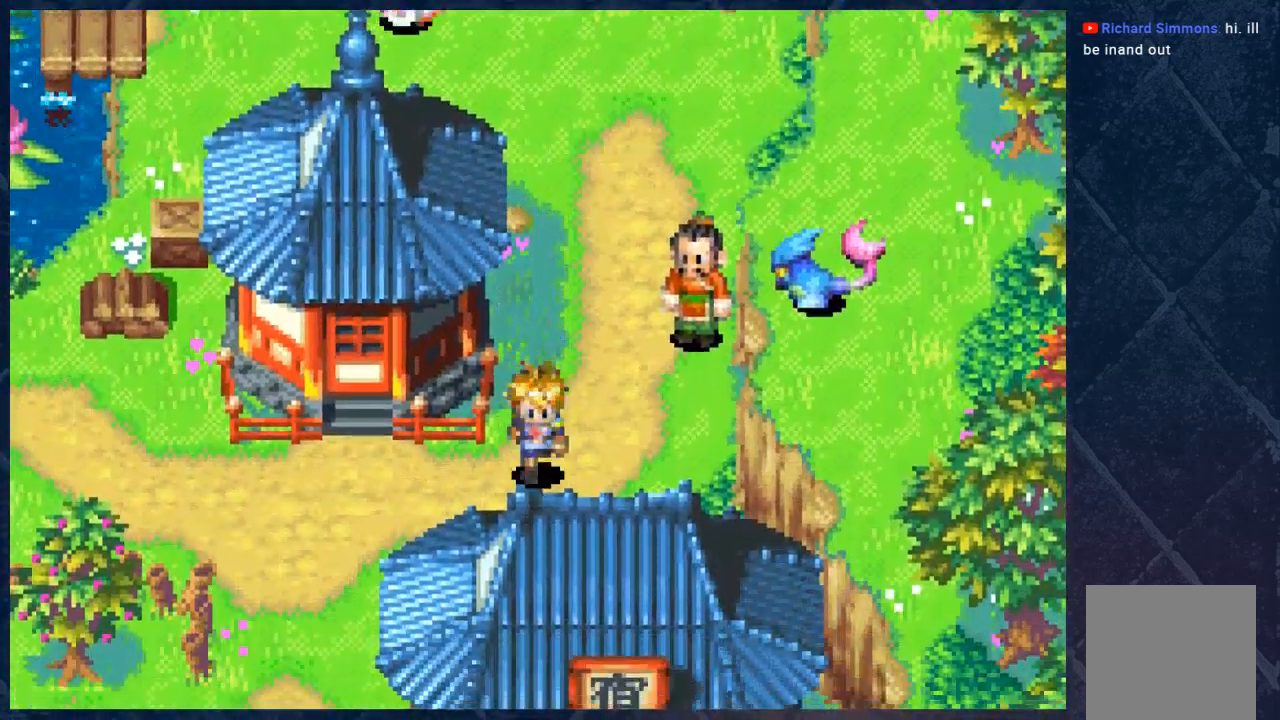
{"buttons": ["B"], "left_stick": "down-left", "right_stick": "center", "events": []}
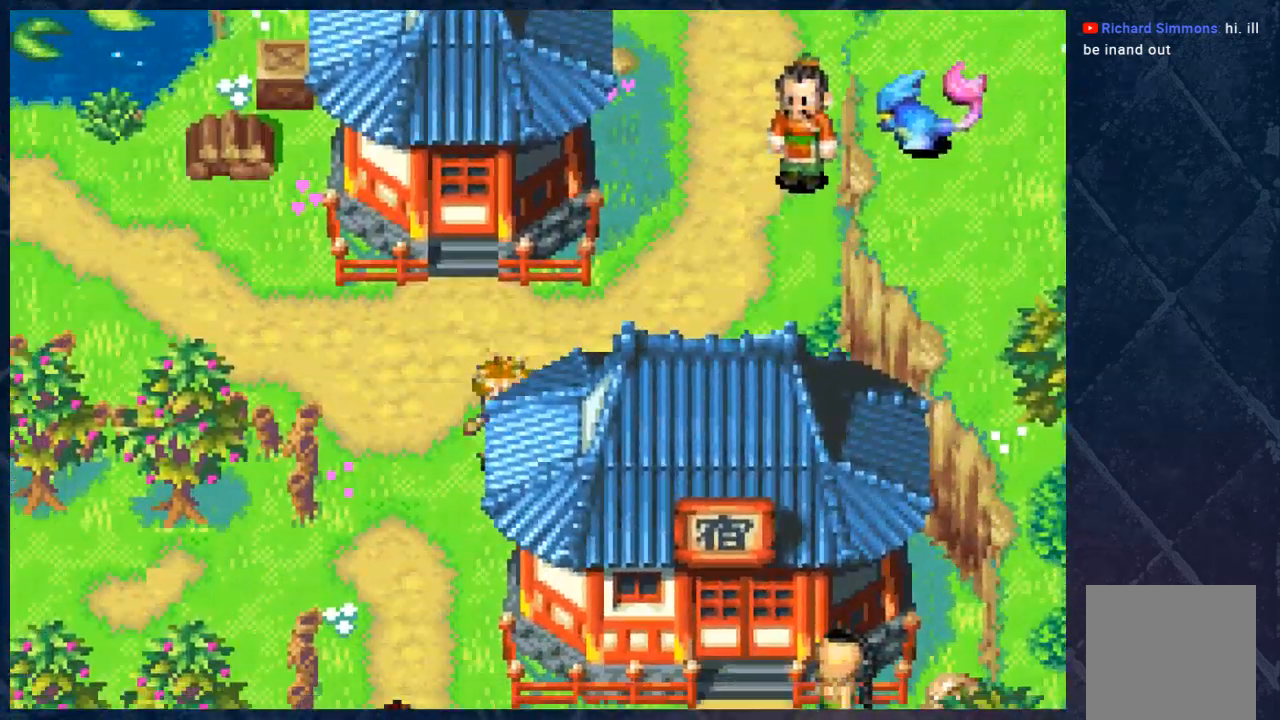
{"buttons": ["B"], "left_stick": "down", "right_stick": "center", "events": [[417, "left_stick", "down"]]}
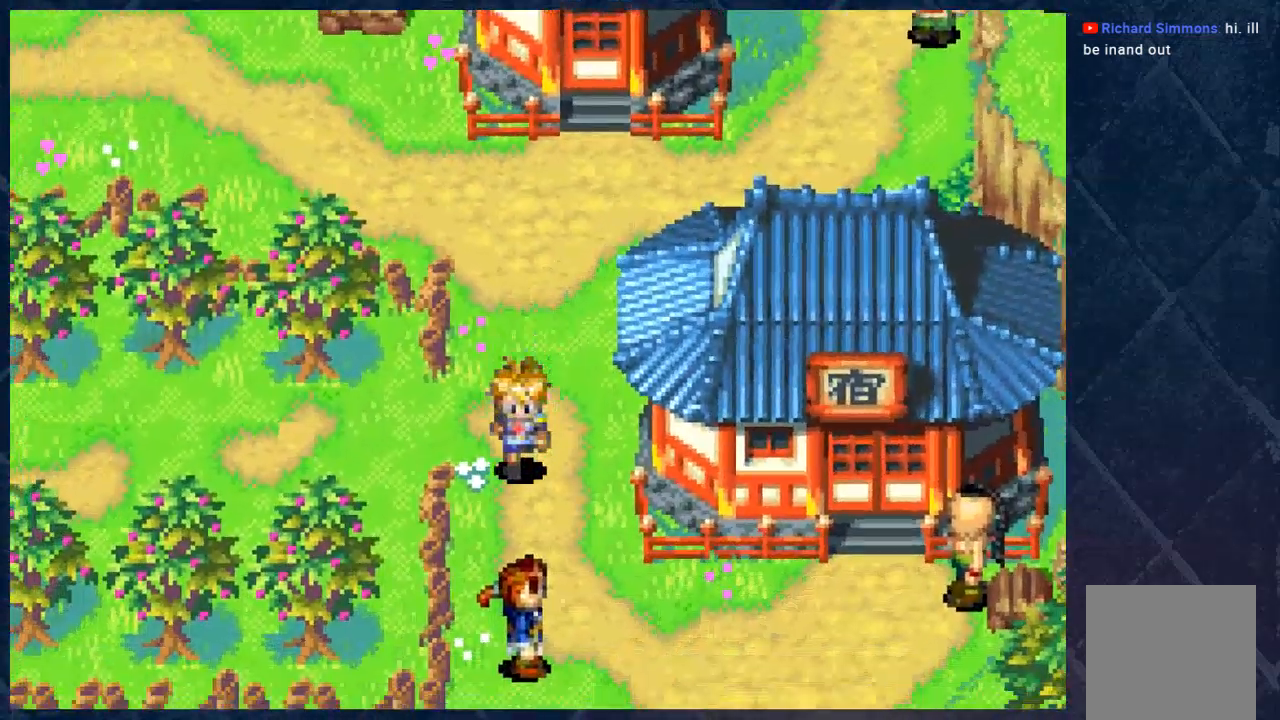
{"buttons": ["B"], "left_stick": "down-right", "right_stick": "center", "events": [[183, "left_stick", "down-right"]]}
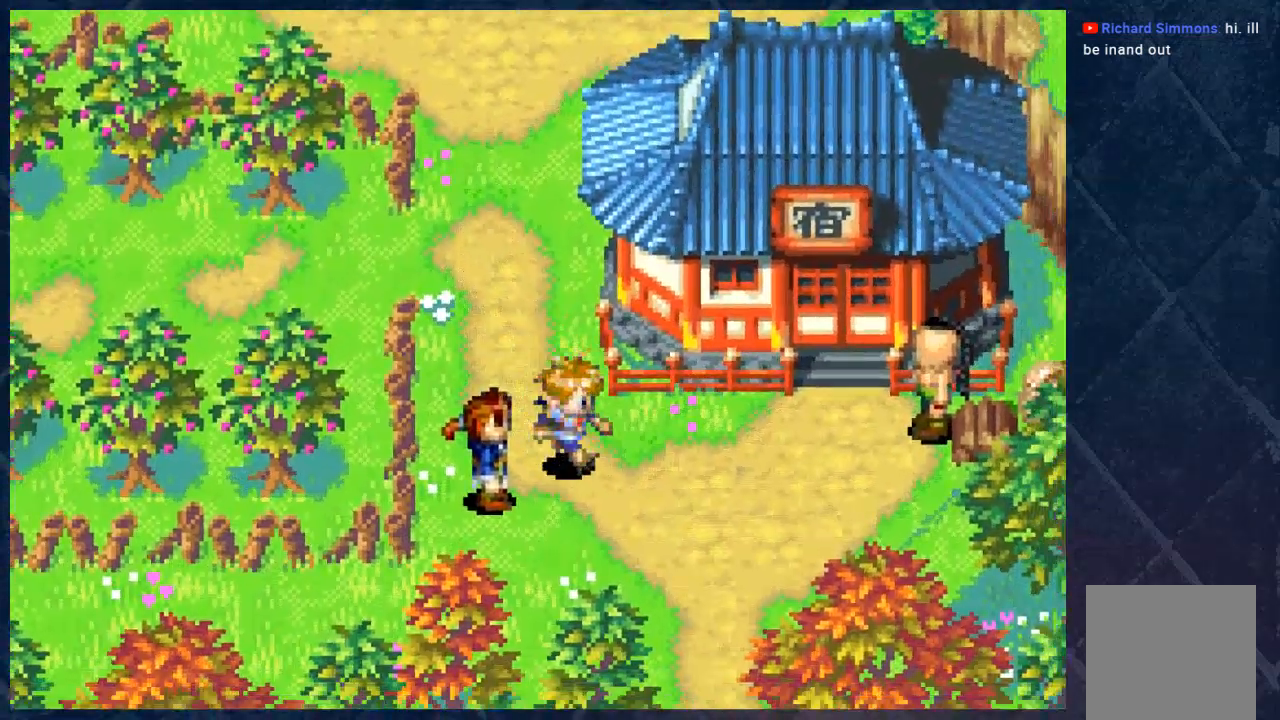
{"buttons": ["B"], "left_stick": "right", "right_stick": "center", "events": [[200, "left_stick", "right"]]}
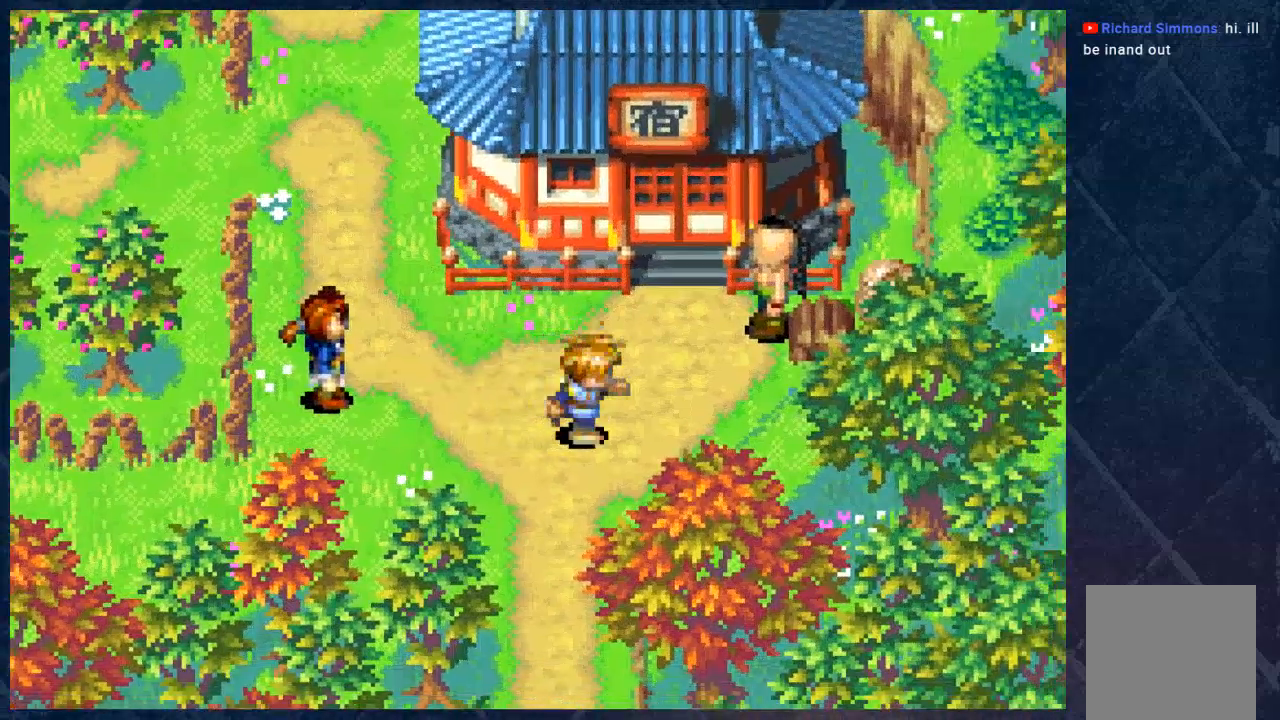
{"buttons": ["B"], "left_stick": "right", "right_stick": "center", "events": []}
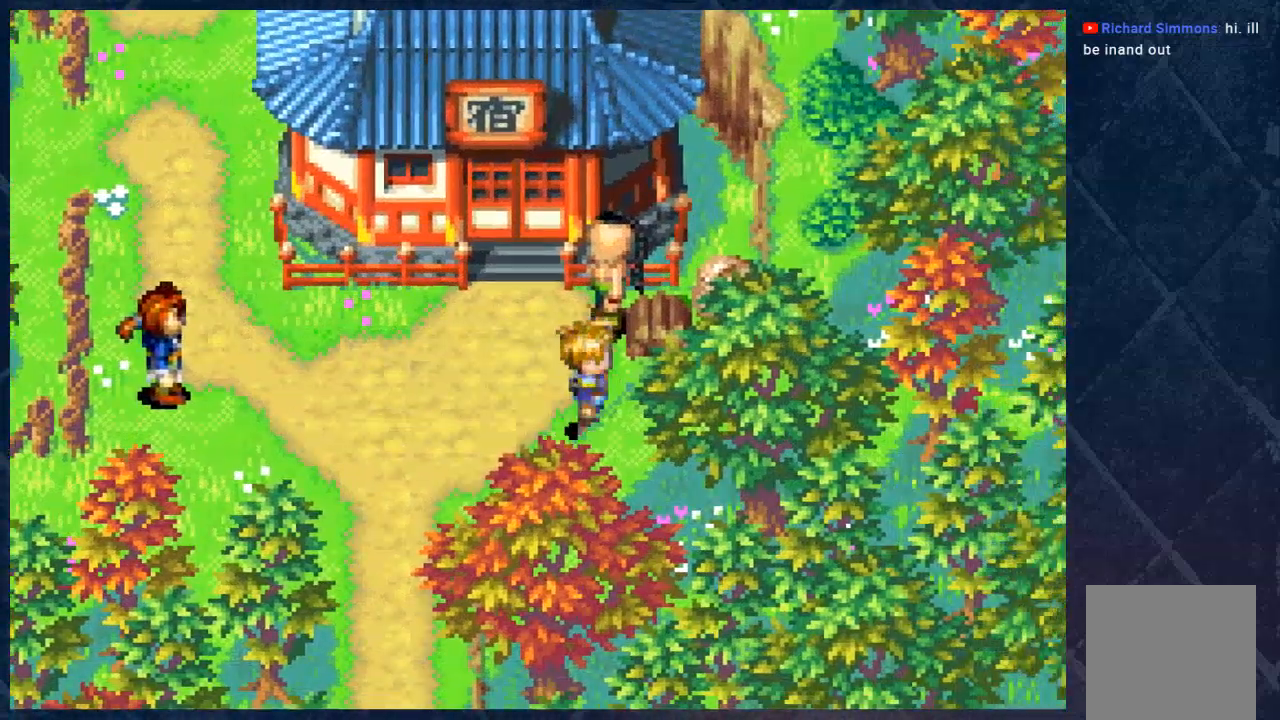
{"buttons": ["B"], "left_stick": "left", "right_stick": "center", "events": [[133, "left_stick", "down-right"], [267, "left_stick", "center"], [417, "left_stick", "left"]]}
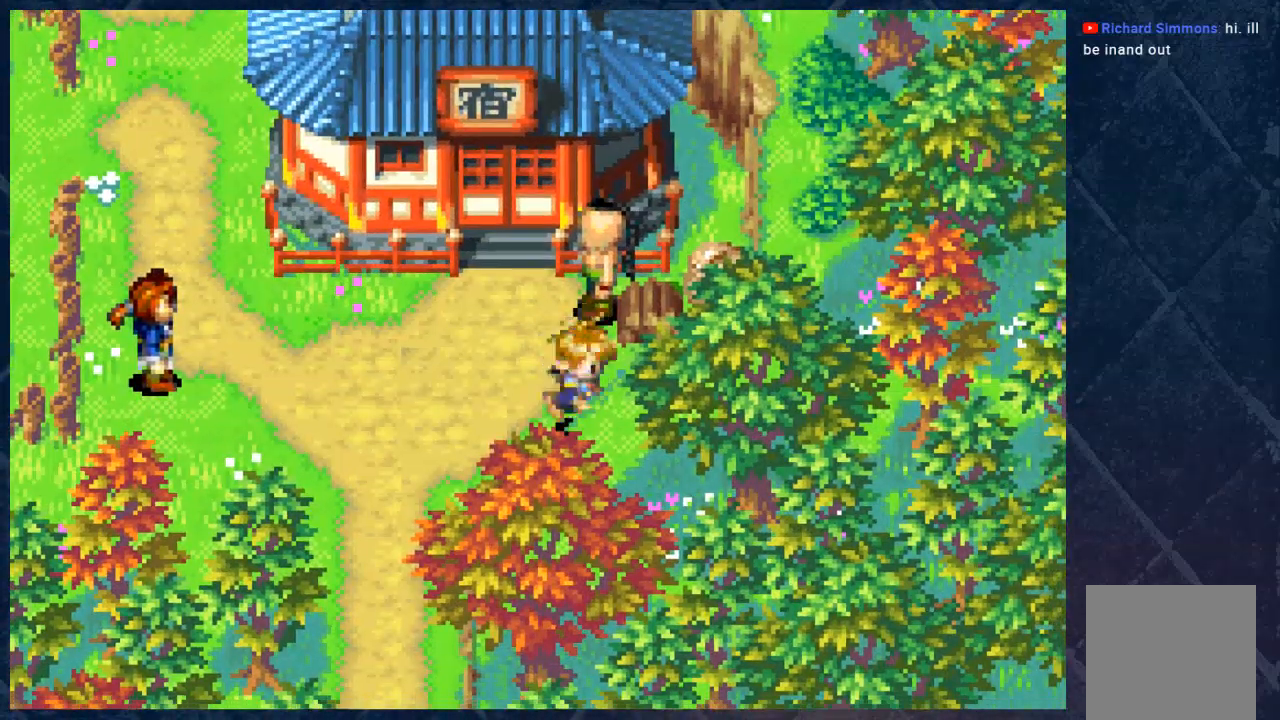
{"buttons": ["B"], "left_stick": "up-left", "right_stick": "center", "events": [[283, "left_stick", "up-left"]]}
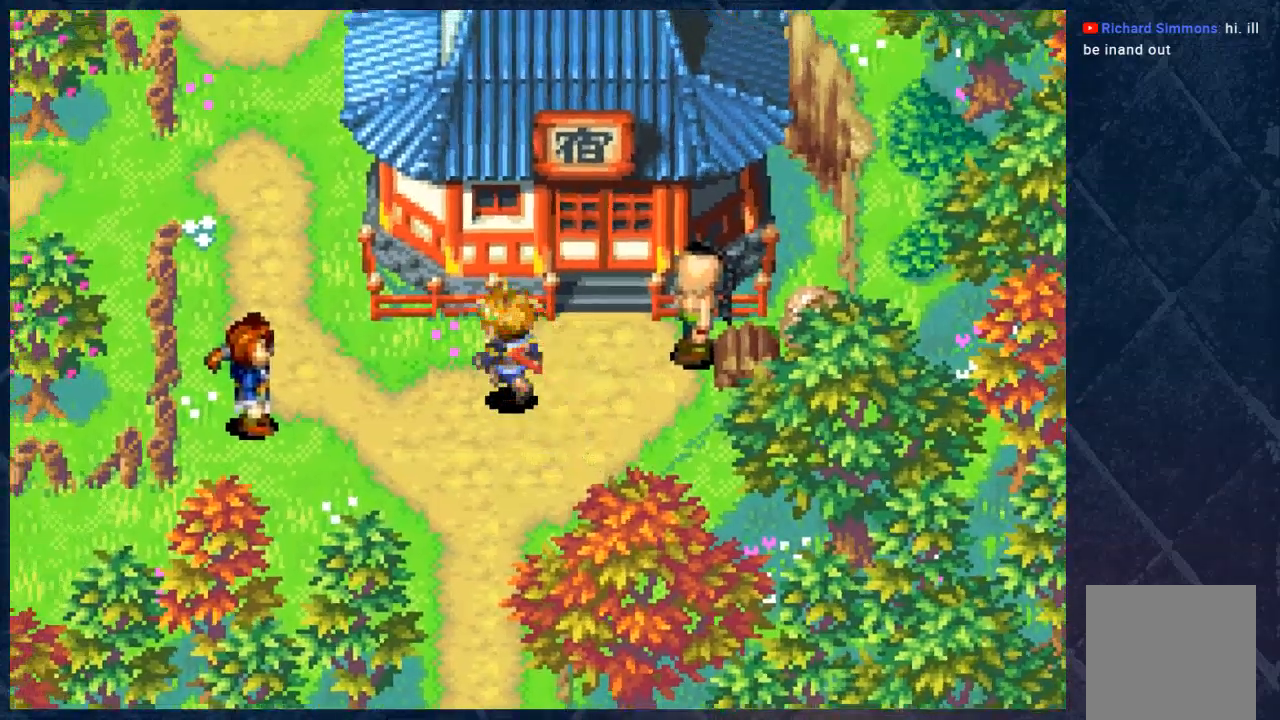
{"buttons": ["B"], "left_stick": "up-left", "right_stick": "center", "events": [[250, "left_stick", "left"], [417, "left_stick", "up-left"]]}
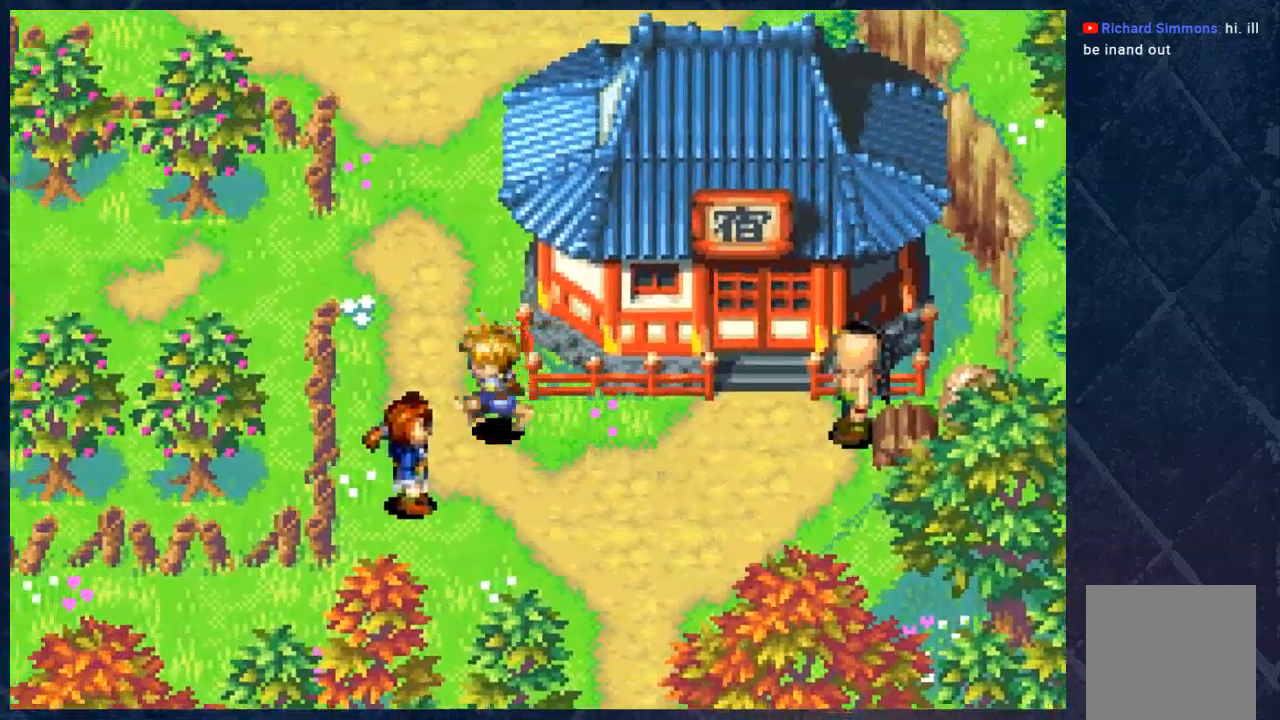
{"buttons": ["B"], "left_stick": "up", "right_stick": "center", "events": [[133, "left_stick", "up"]]}
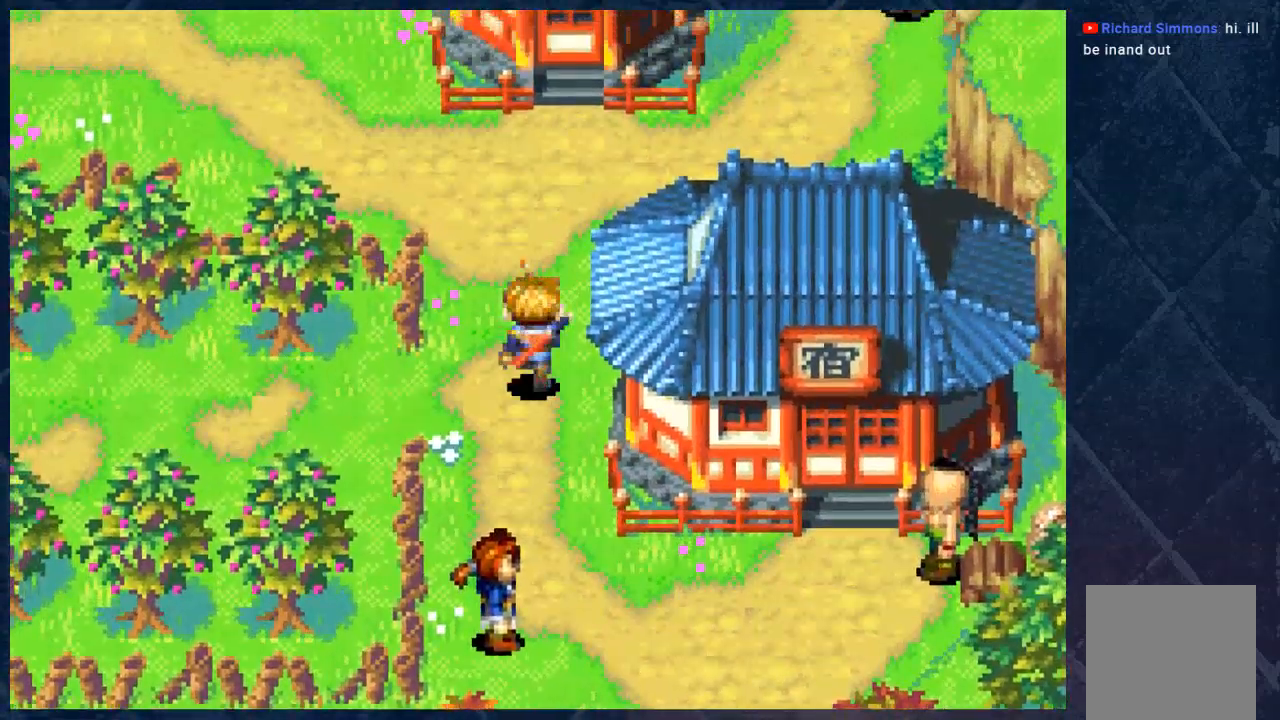
{"buttons": ["B"], "left_stick": "up-left", "right_stick": "center", "events": [[433, "left_stick", "up-left"]]}
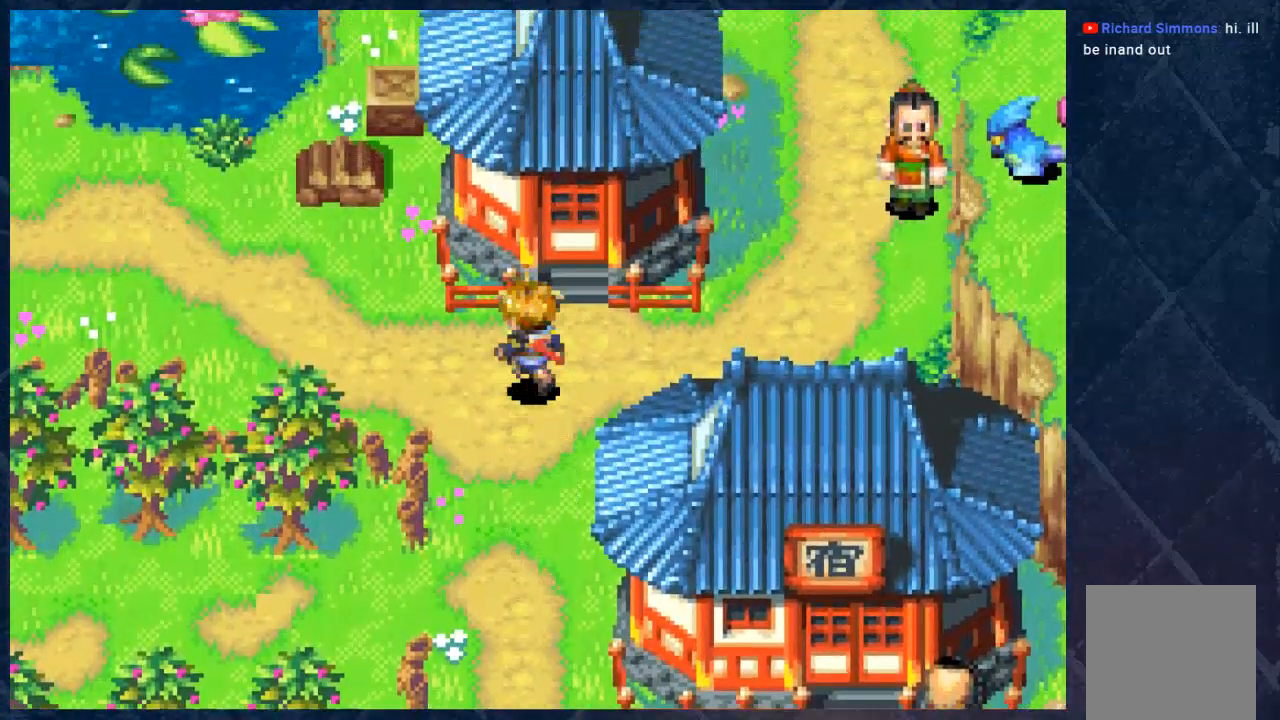
{"buttons": ["B"], "left_stick": "up-left", "right_stick": "center", "events": []}
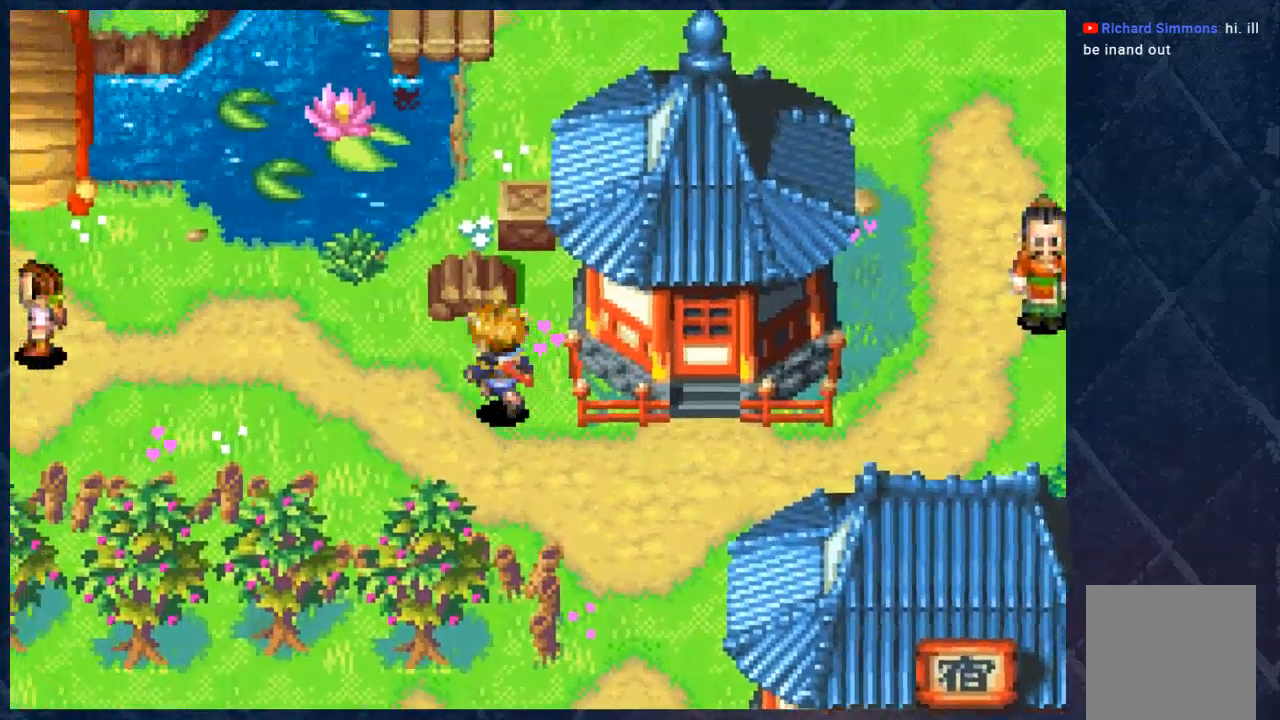
{"buttons": ["B"], "left_stick": "up-left", "right_stick": "center", "events": []}